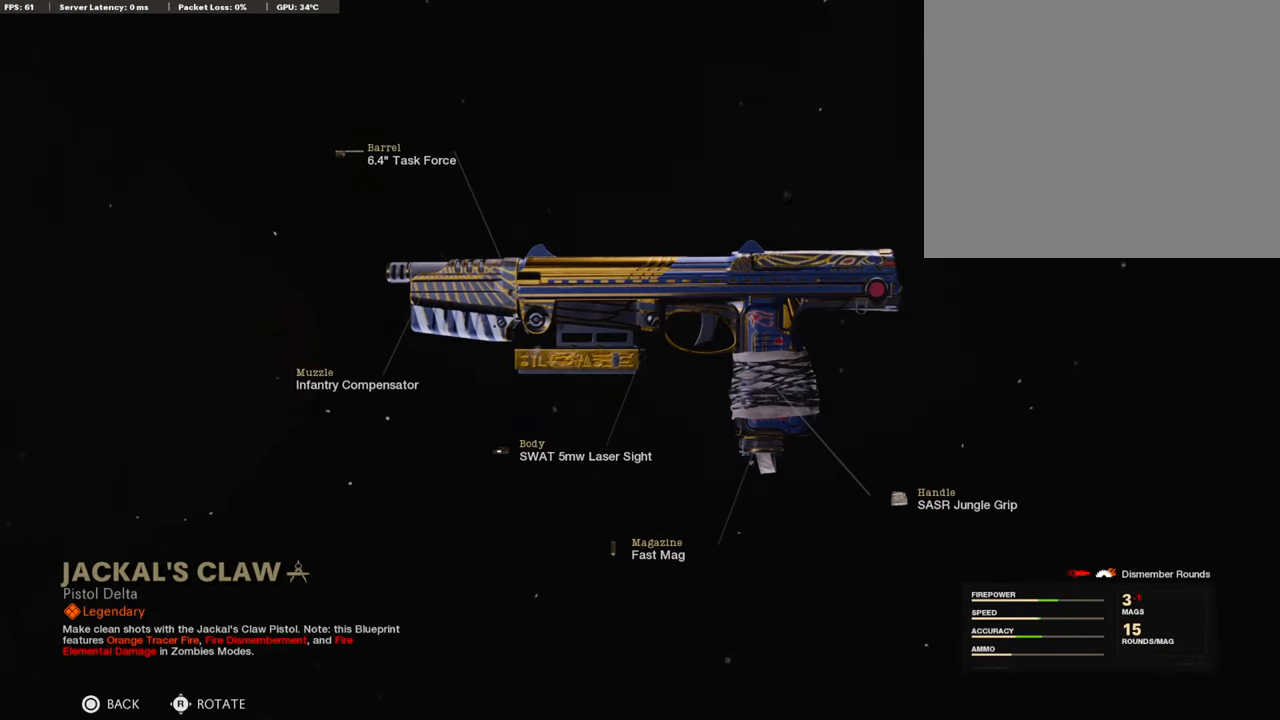
Gameplay with a controller (PlayStation layout); each line is a JSON object with the inputs held at the frame after it. "events" lists button and stick changes between this image and that frame as [ms after this image, input, new state], when the widget could be followed in between.
{"buttons": [], "left_stick": "center", "right_stick": "center", "events": [[186, "CIRCLE", "down"], [337, "CIRCLE", "up"]]}
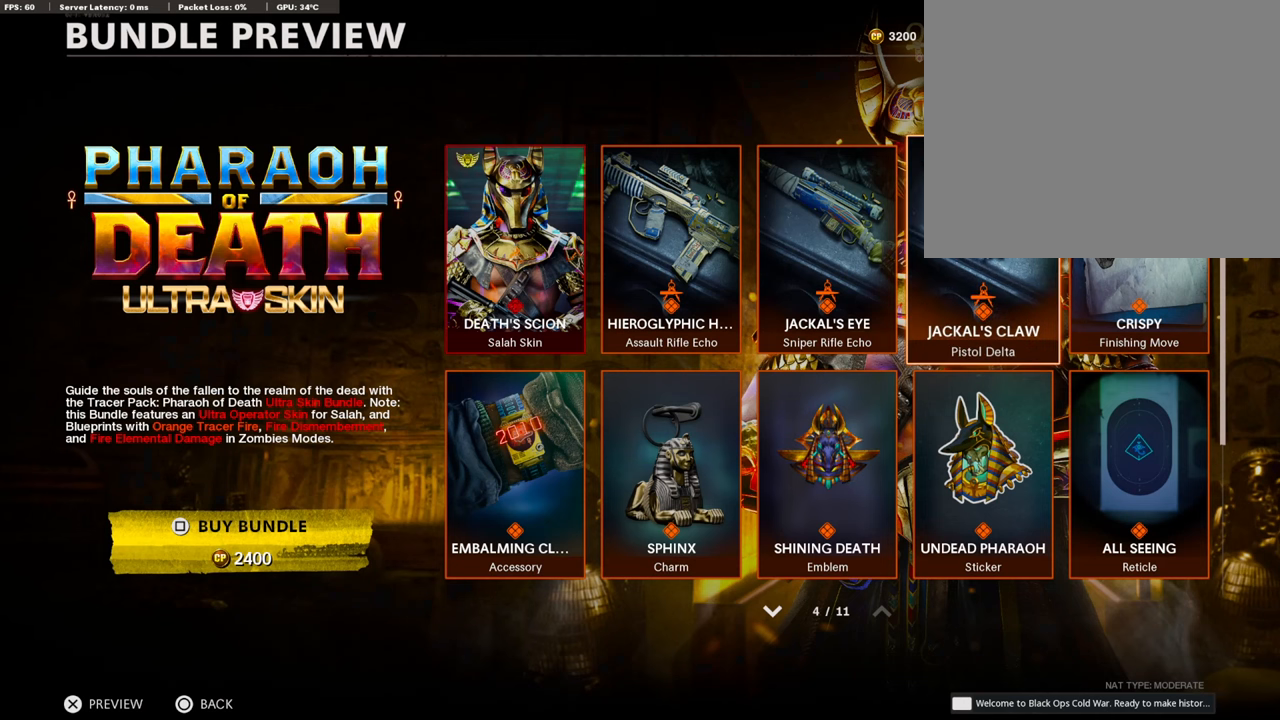
{"buttons": [], "left_stick": "center", "right_stick": "center", "events": [[33, "DPAD_RIGHT", "down"], [185, "DPAD_RIGHT", "up"]]}
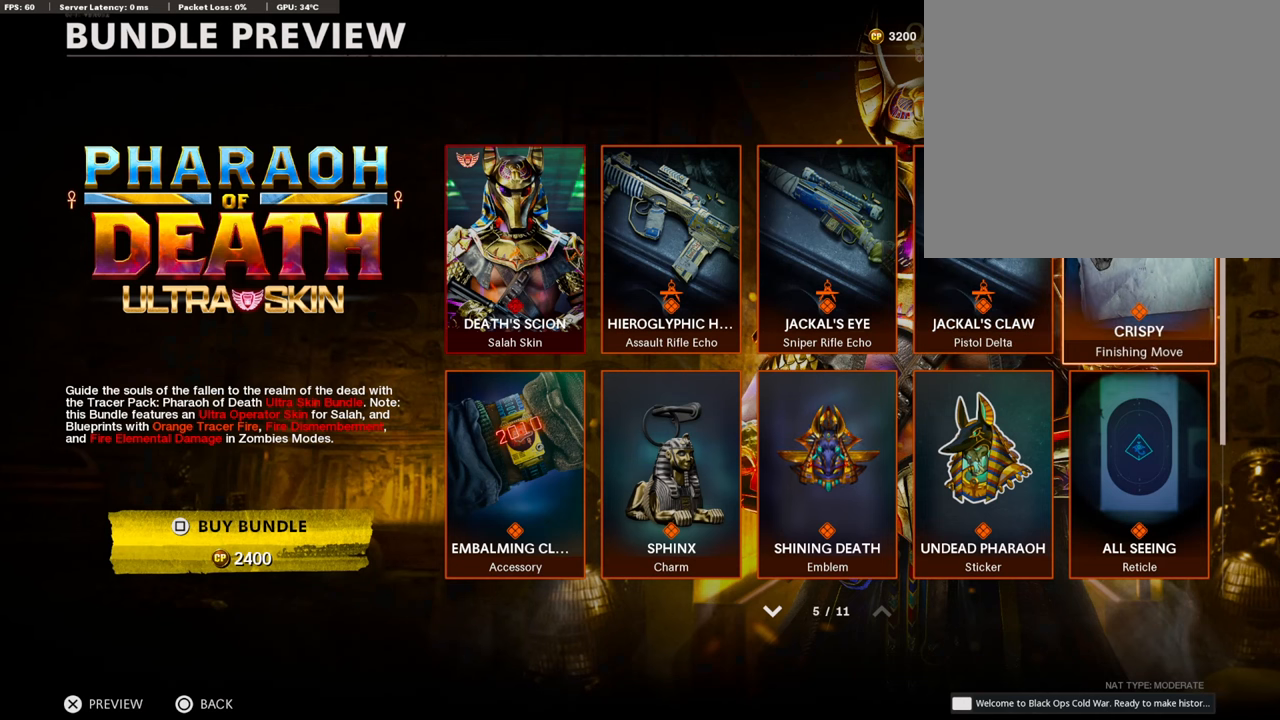
{"buttons": [], "left_stick": "center", "right_stick": "center", "events": [[17, "CROSS", "down"], [186, "CROSS", "up"]]}
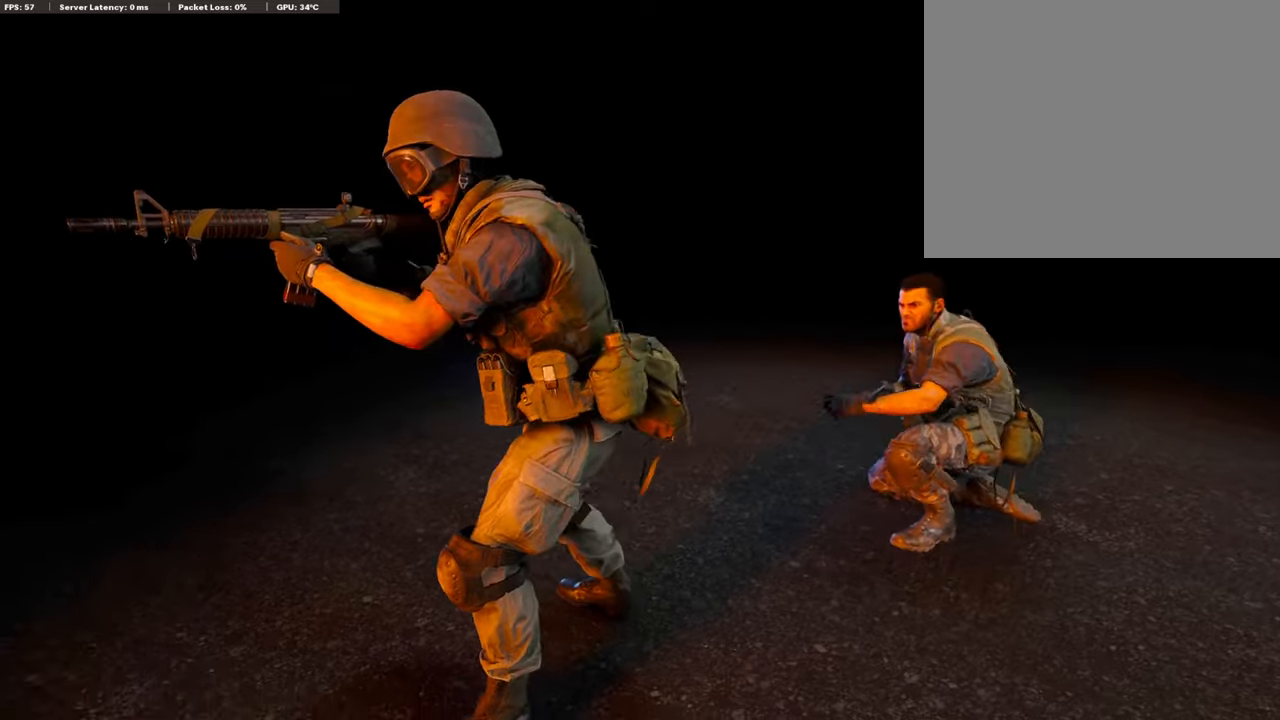
{"buttons": [], "left_stick": "center", "right_stick": "center", "events": []}
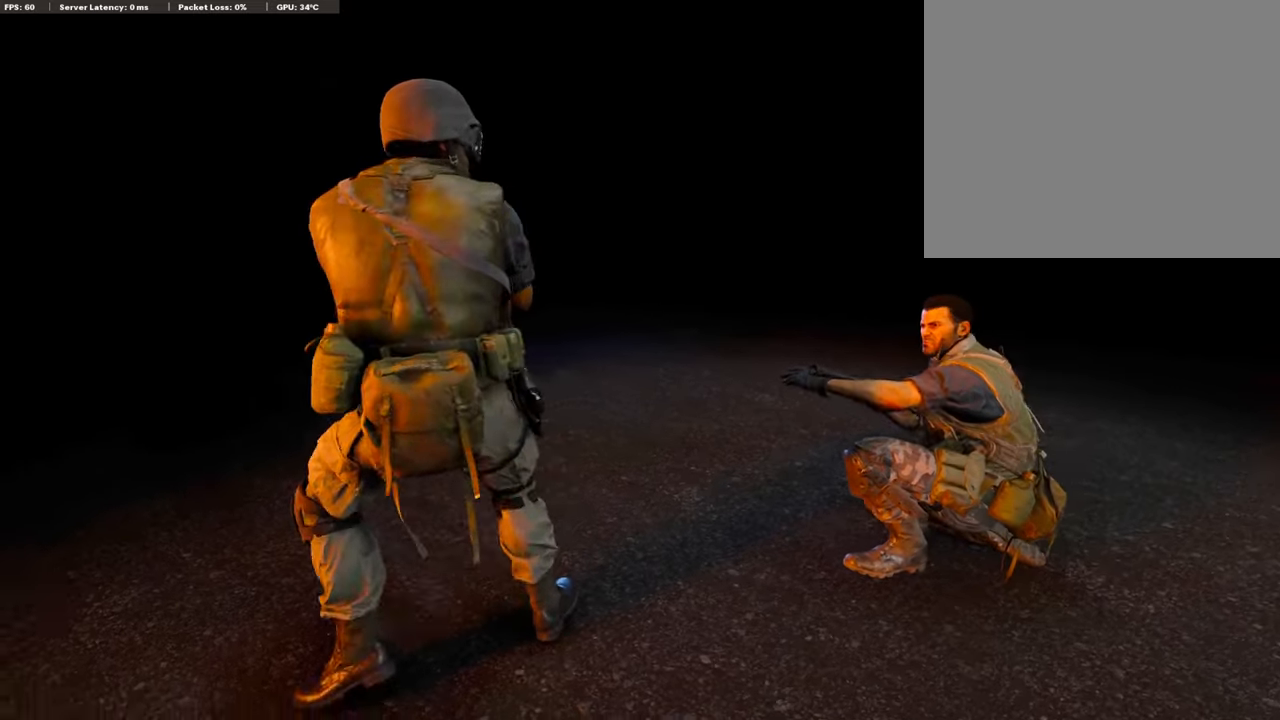
{"buttons": [], "left_stick": "center", "right_stick": "center", "events": []}
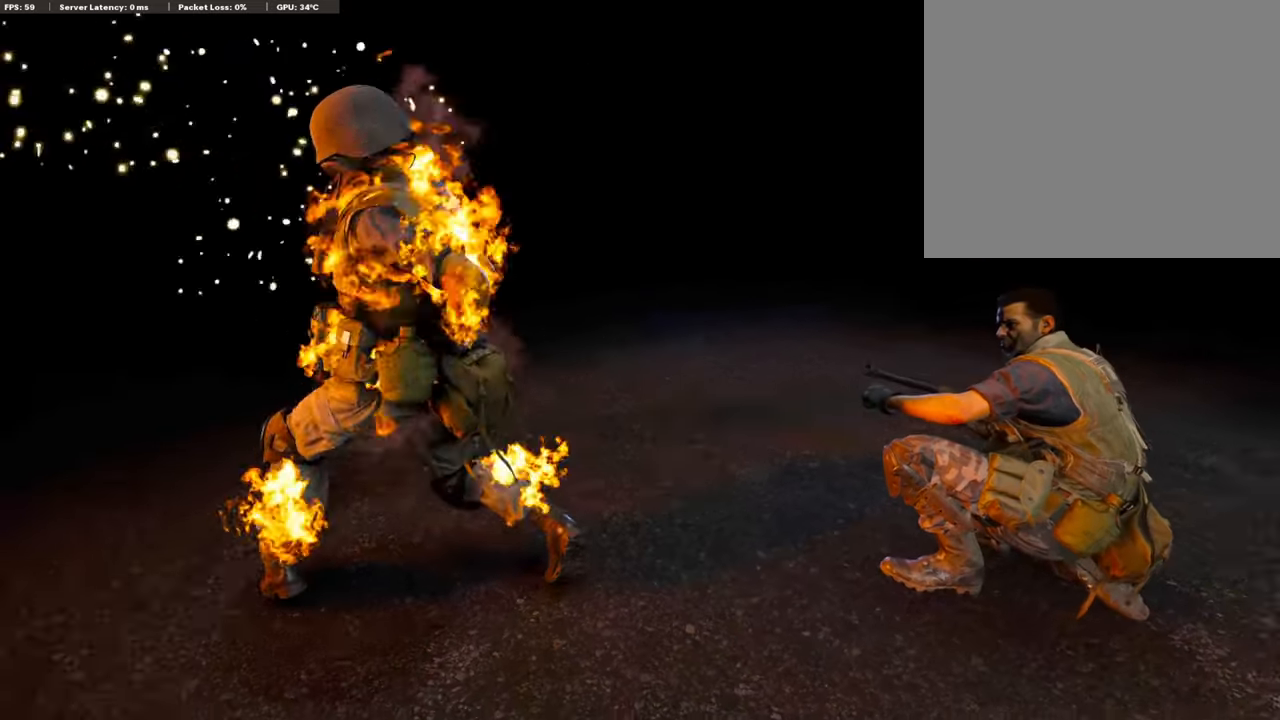
{"buttons": [], "left_stick": "center", "right_stick": "center", "events": []}
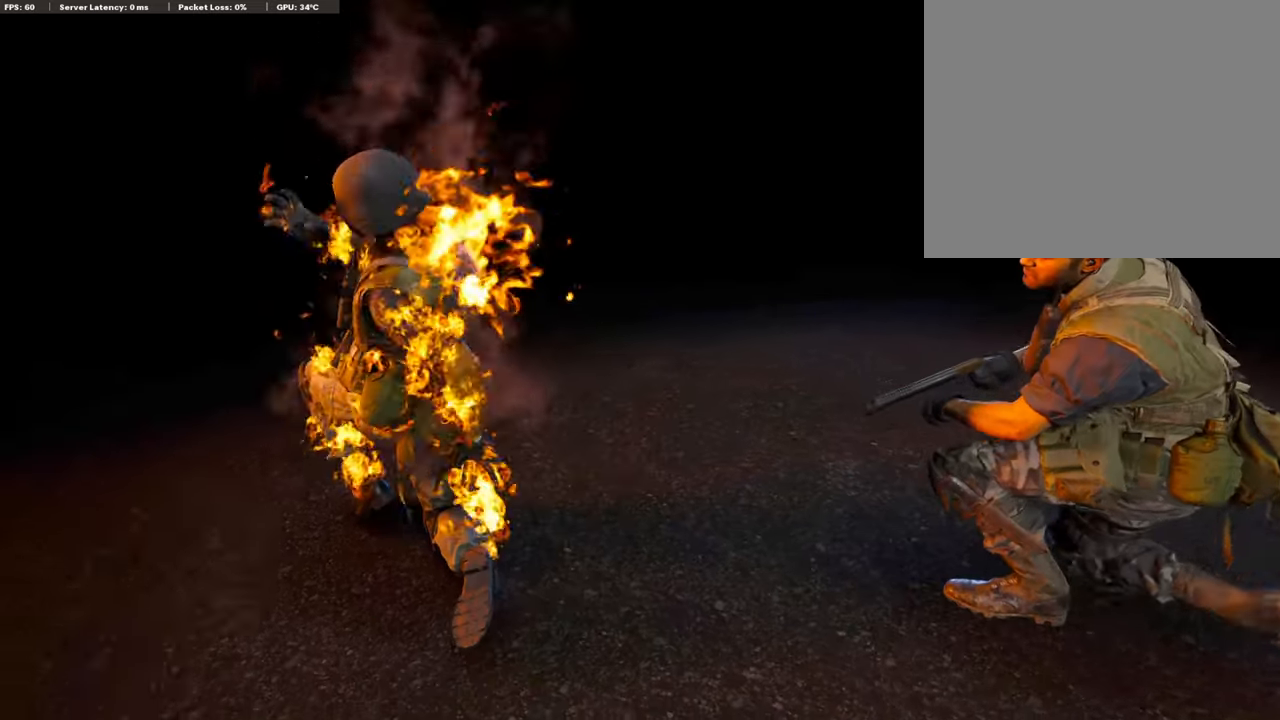
{"buttons": [], "left_stick": "center", "right_stick": "center", "events": []}
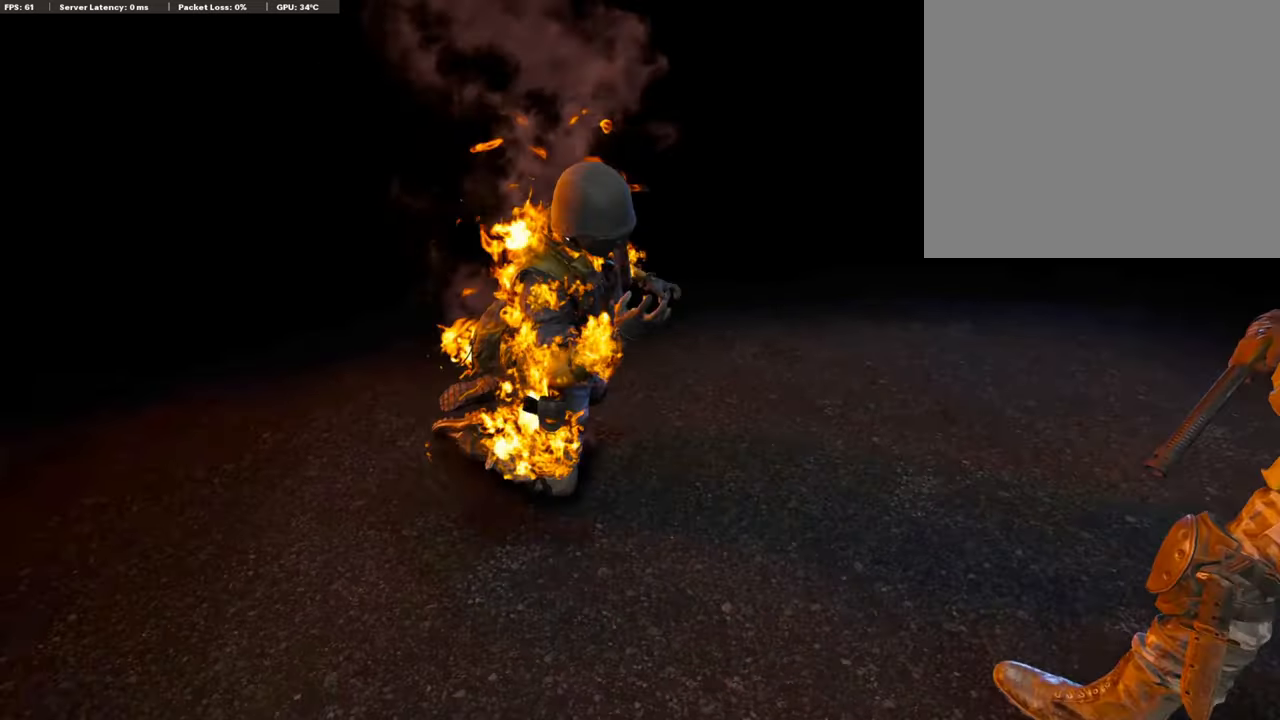
{"buttons": [], "left_stick": "center", "right_stick": "center", "events": []}
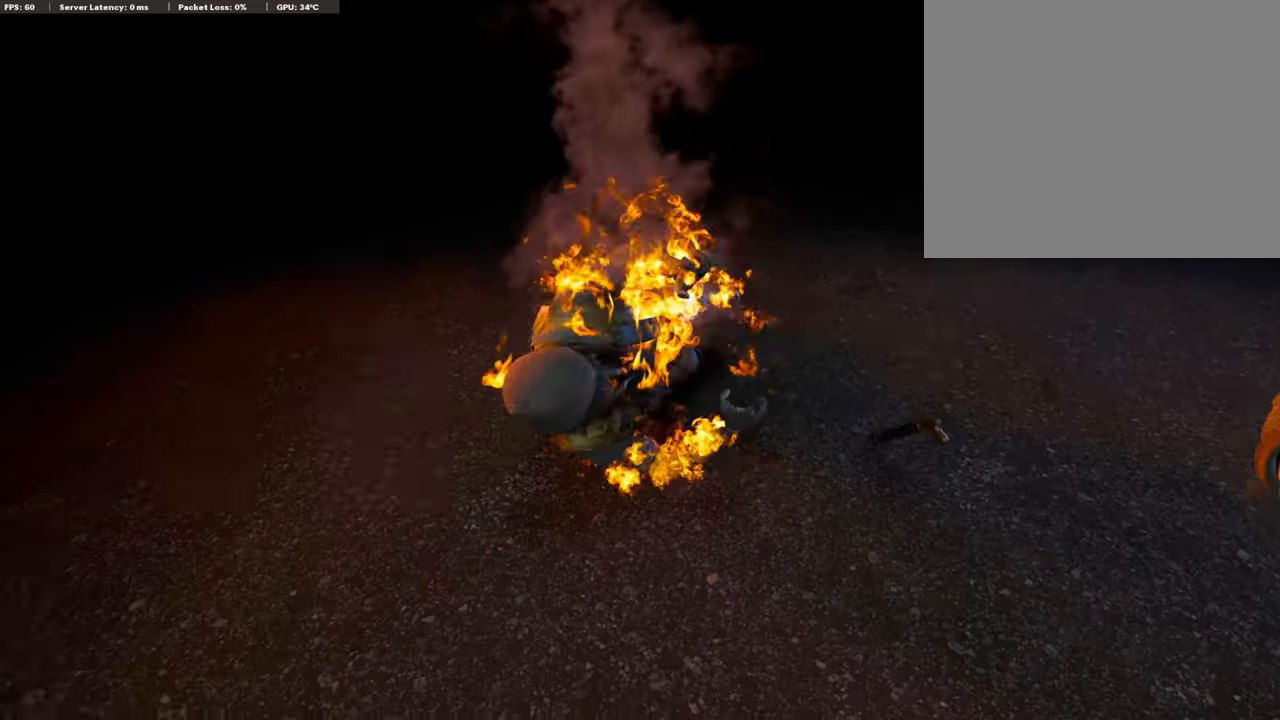
{"buttons": [], "left_stick": "center", "right_stick": "center", "events": []}
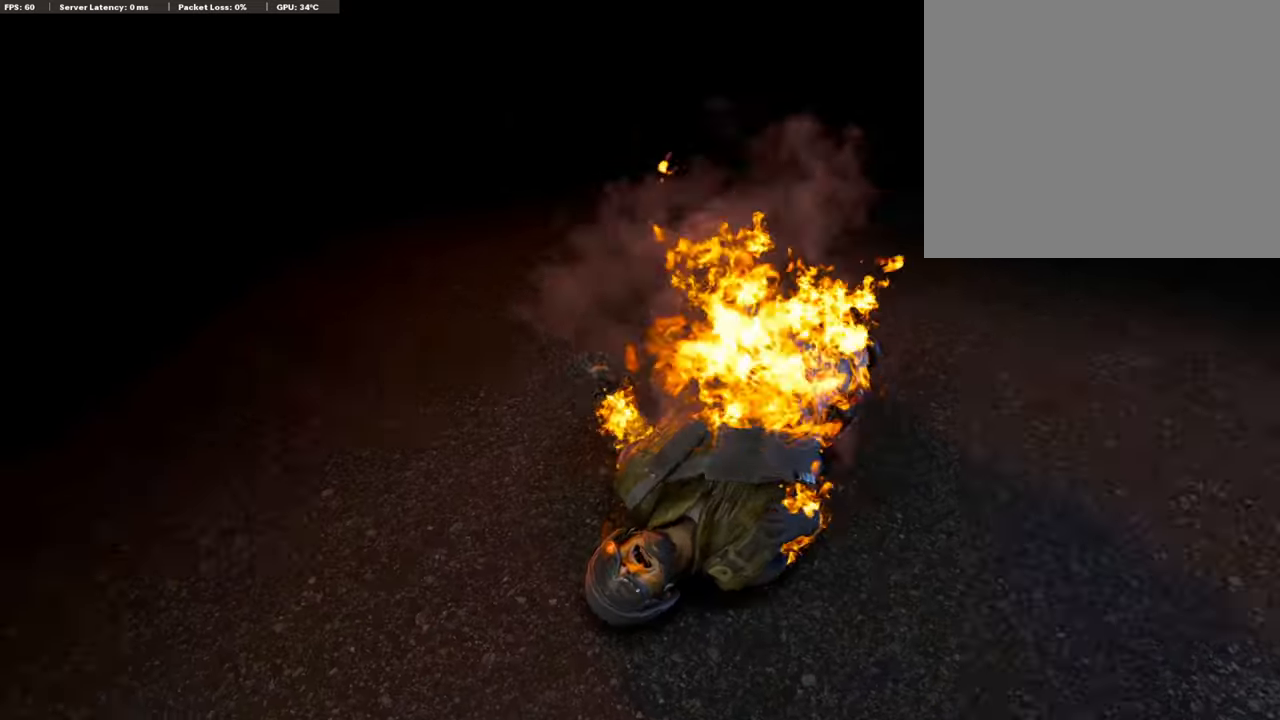
{"buttons": [], "left_stick": "center", "right_stick": "center", "events": []}
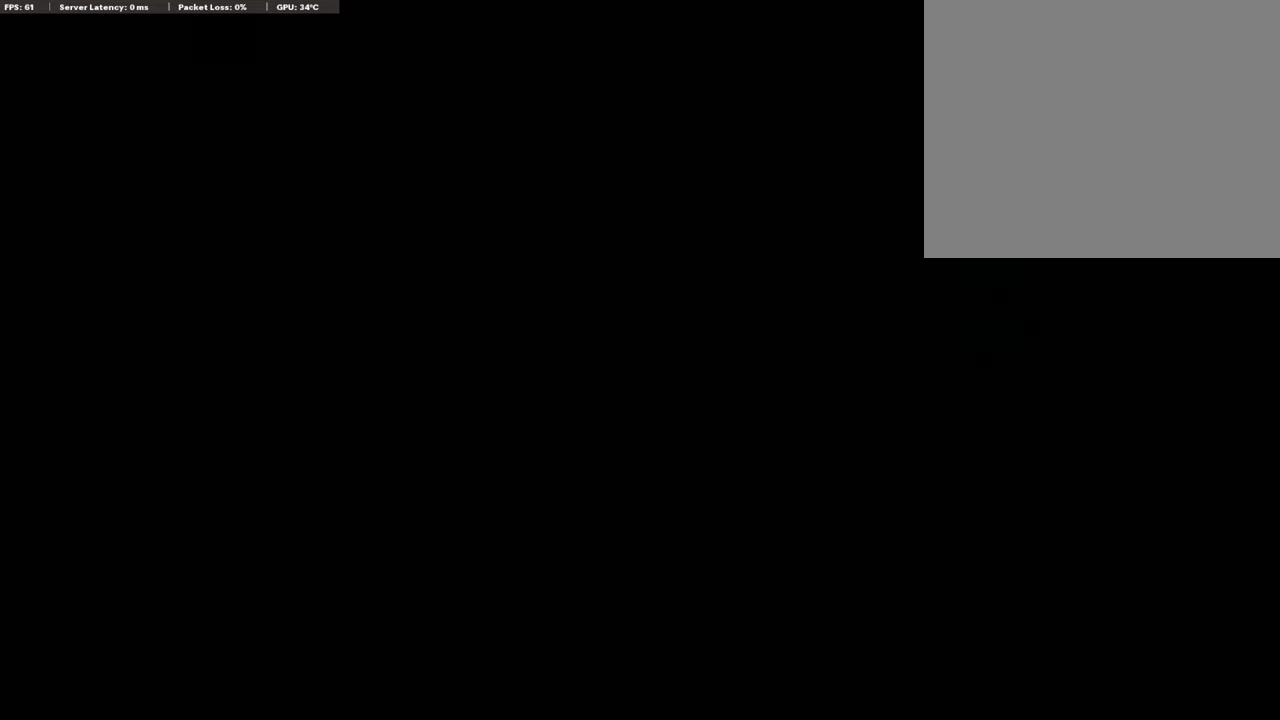
{"buttons": [], "left_stick": "center", "right_stick": "center", "events": []}
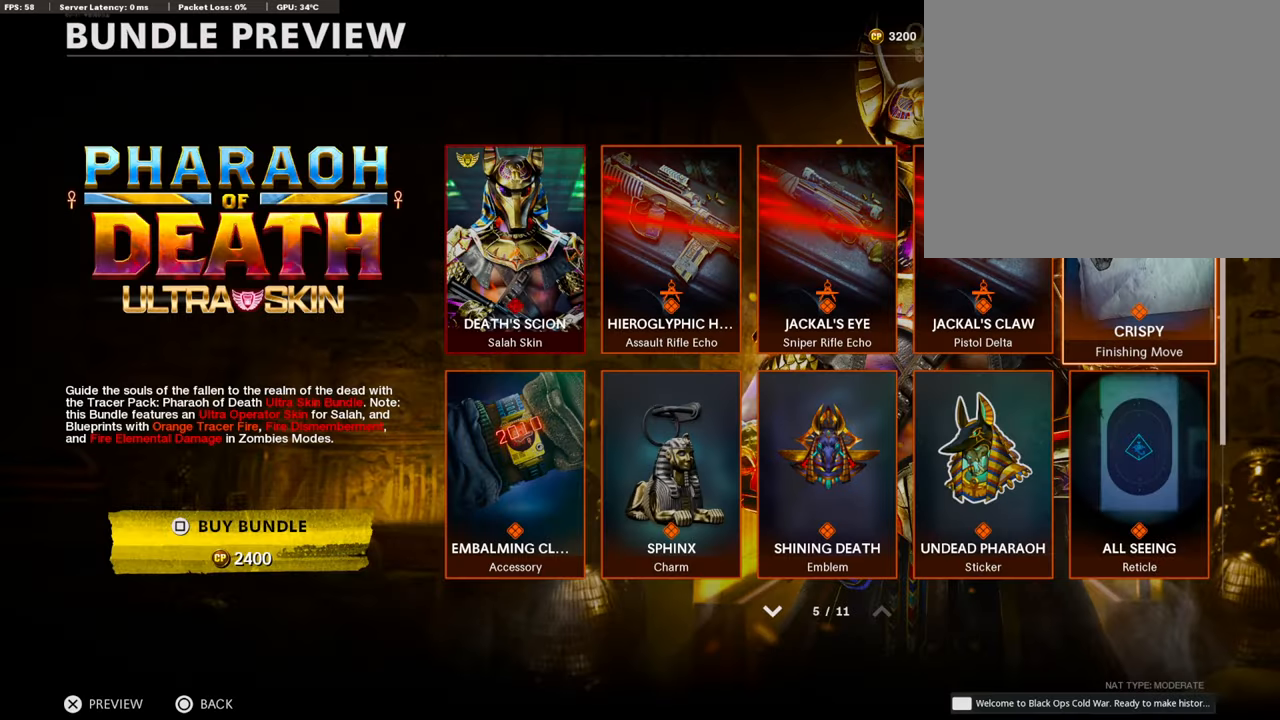
{"buttons": ["DPAD_LEFT"], "left_stick": "center", "right_stick": "center", "events": [[286, "DPAD_DOWN", "down"], [404, "DPAD_DOWN", "up"], [505, "DPAD_LEFT", "down"]]}
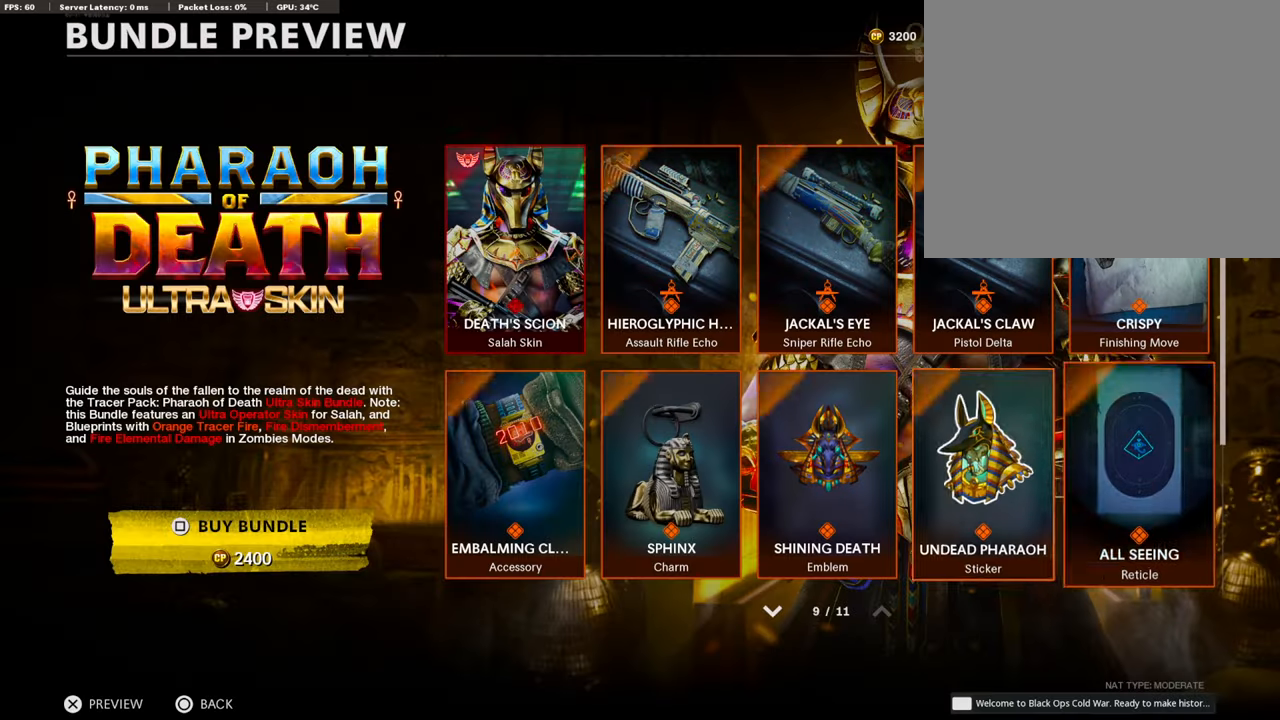
{"buttons": [], "left_stick": "center", "right_stick": "center", "events": [[101, "DPAD_LEFT", "up"], [202, "DPAD_LEFT", "down"], [286, "DPAD_LEFT", "up"], [353, "DPAD_LEFT", "down"], [454, "DPAD_LEFT", "up"]]}
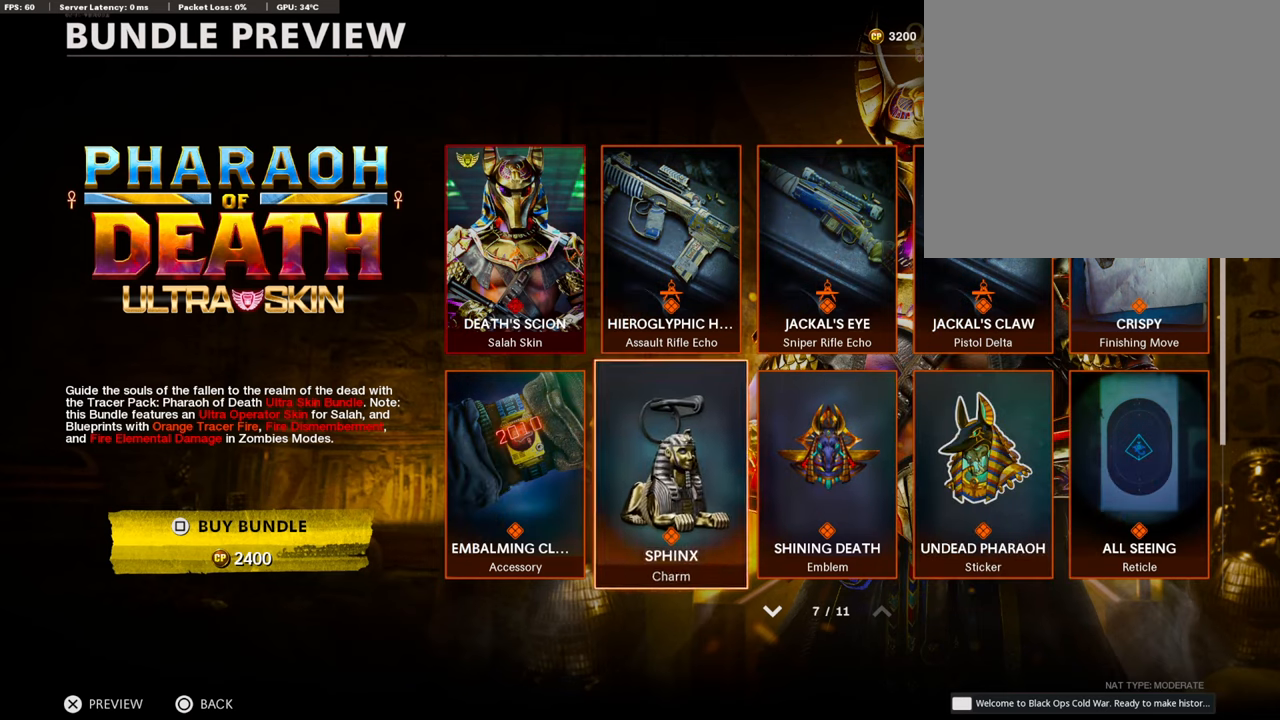
{"buttons": ["CROSS"], "left_stick": "center", "right_stick": "center", "events": [[16, "DPAD_LEFT", "down"], [117, "DPAD_LEFT", "up"], [336, "CROSS", "down"]]}
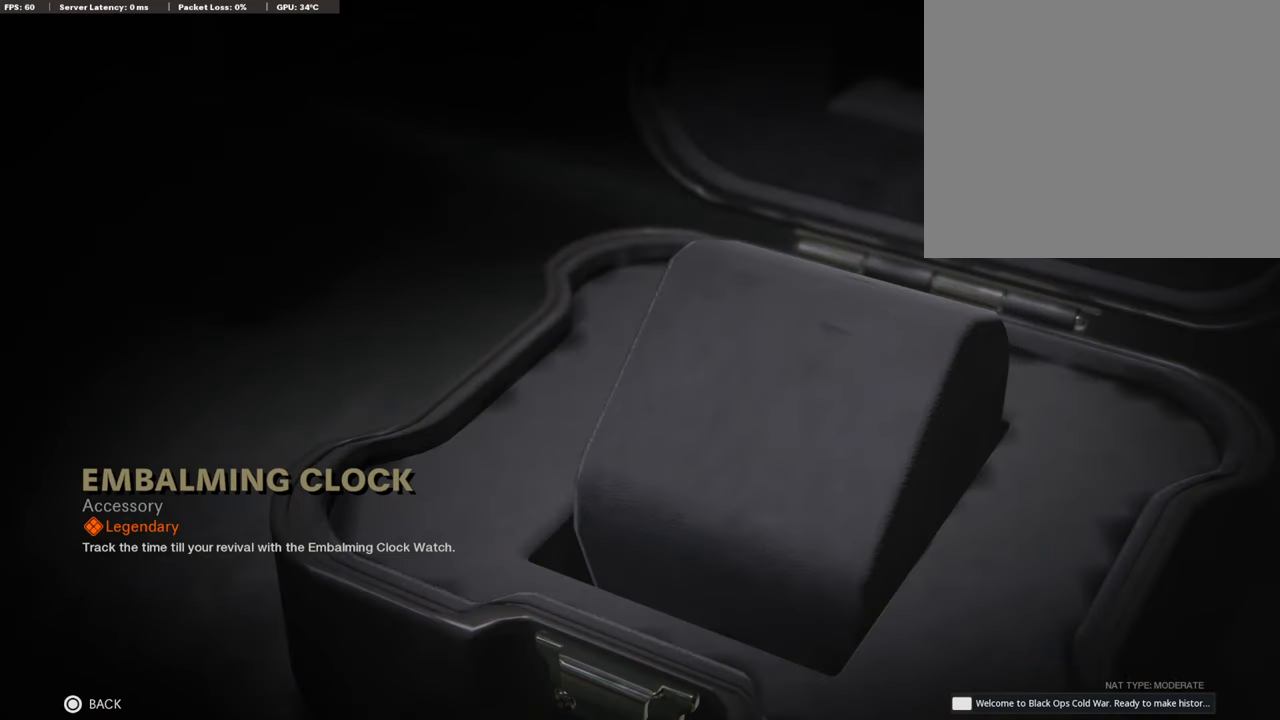
{"buttons": [], "left_stick": "center", "right_stick": "center", "events": [[34, "CROSS", "up"]]}
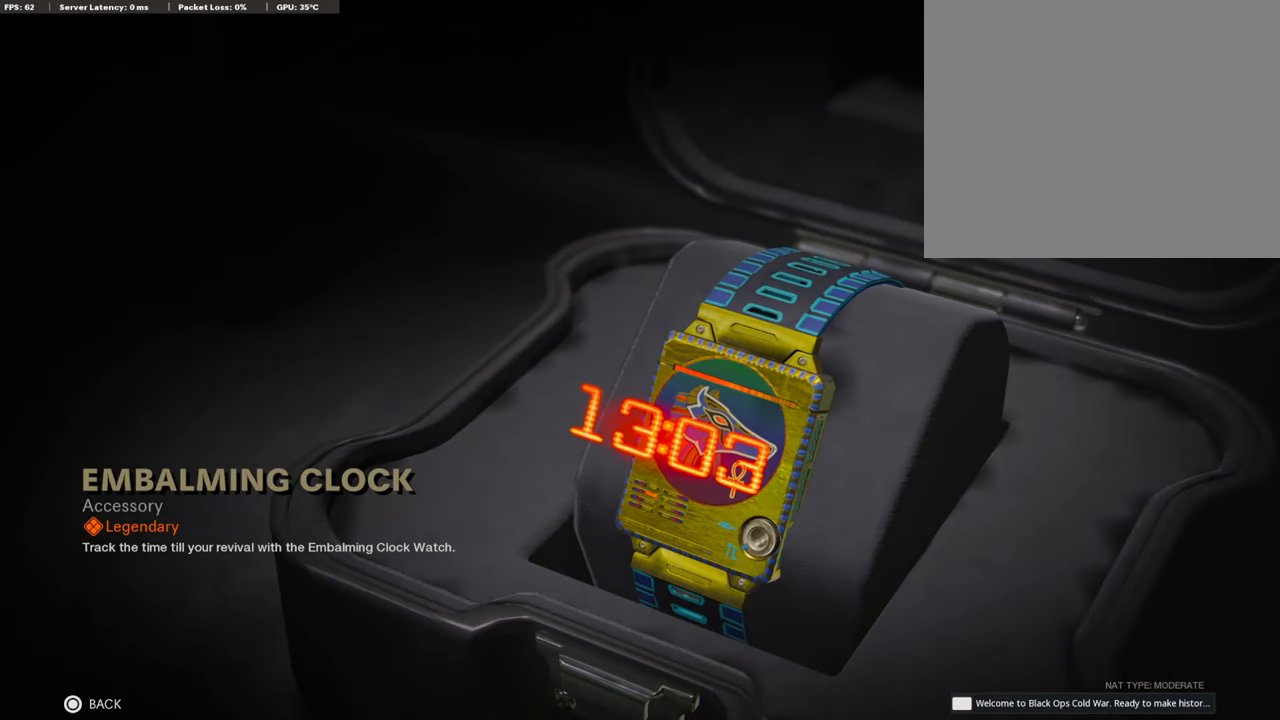
{"buttons": [], "left_stick": "center", "right_stick": "center", "events": [[219, "right_stick", "right"], [488, "right_stick", "center"]]}
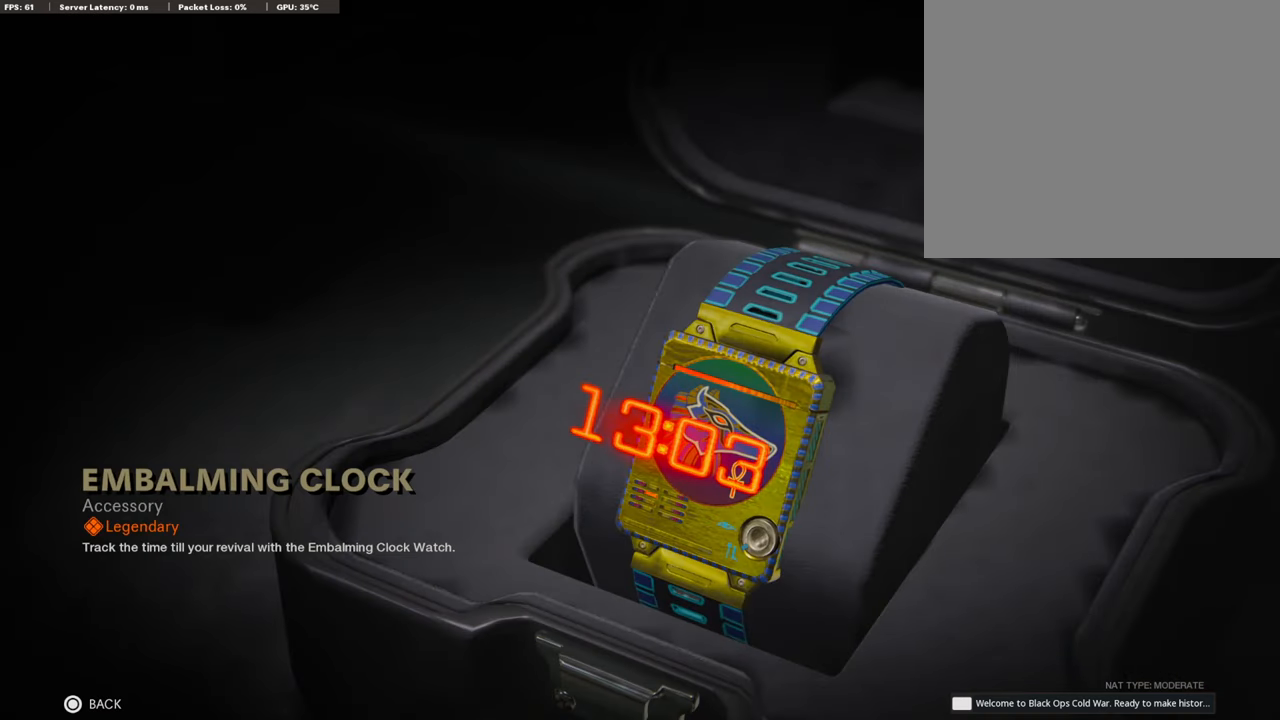
{"buttons": [], "left_stick": "center", "right_stick": "center", "events": []}
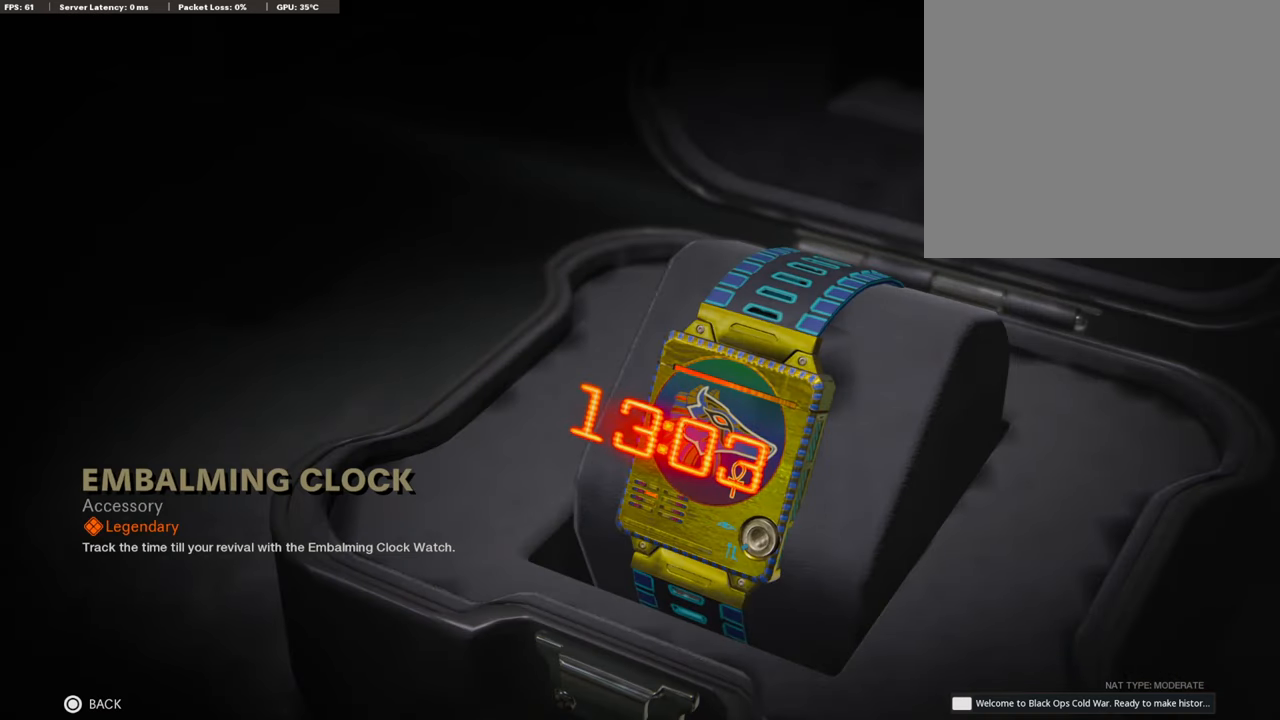
{"buttons": [], "left_stick": "center", "right_stick": "center", "events": [[34, "CIRCLE", "down"], [185, "CIRCLE", "up"], [286, "DPAD_RIGHT", "down"], [421, "DPAD_RIGHT", "up"]]}
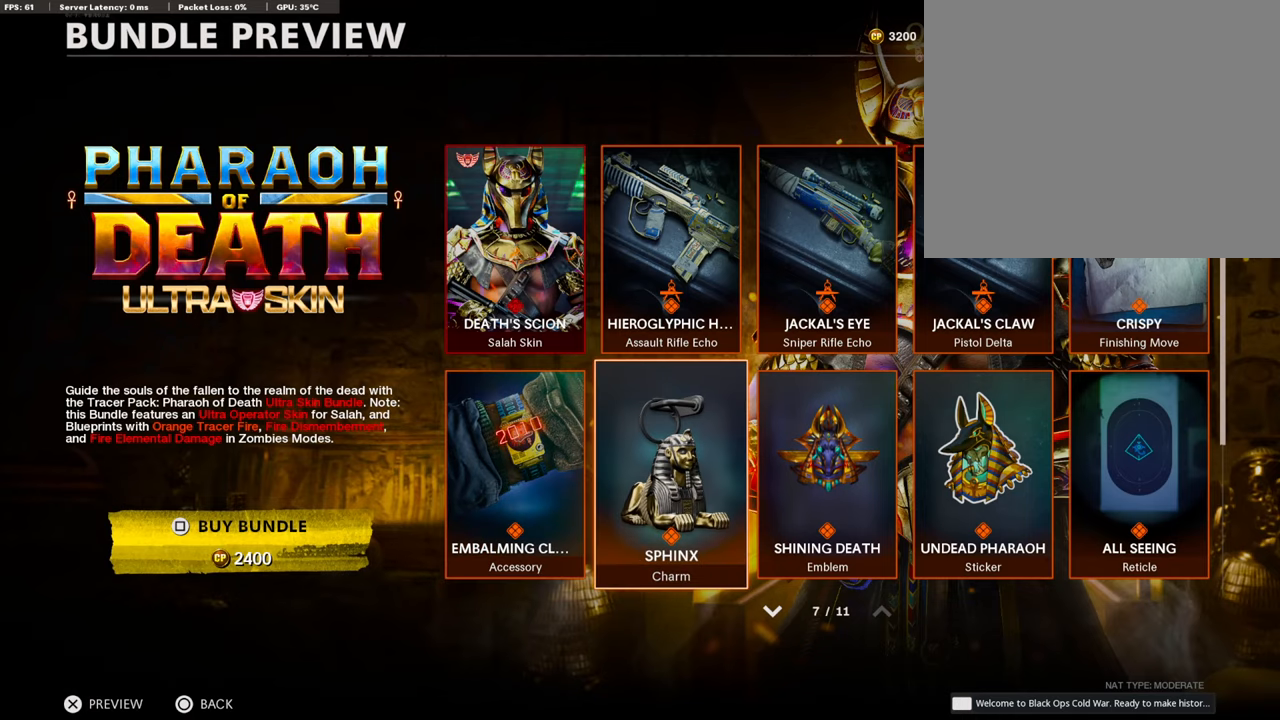
{"buttons": [], "left_stick": "center", "right_stick": "center", "events": [[67, "CROSS", "down"], [252, "CROSS", "up"]]}
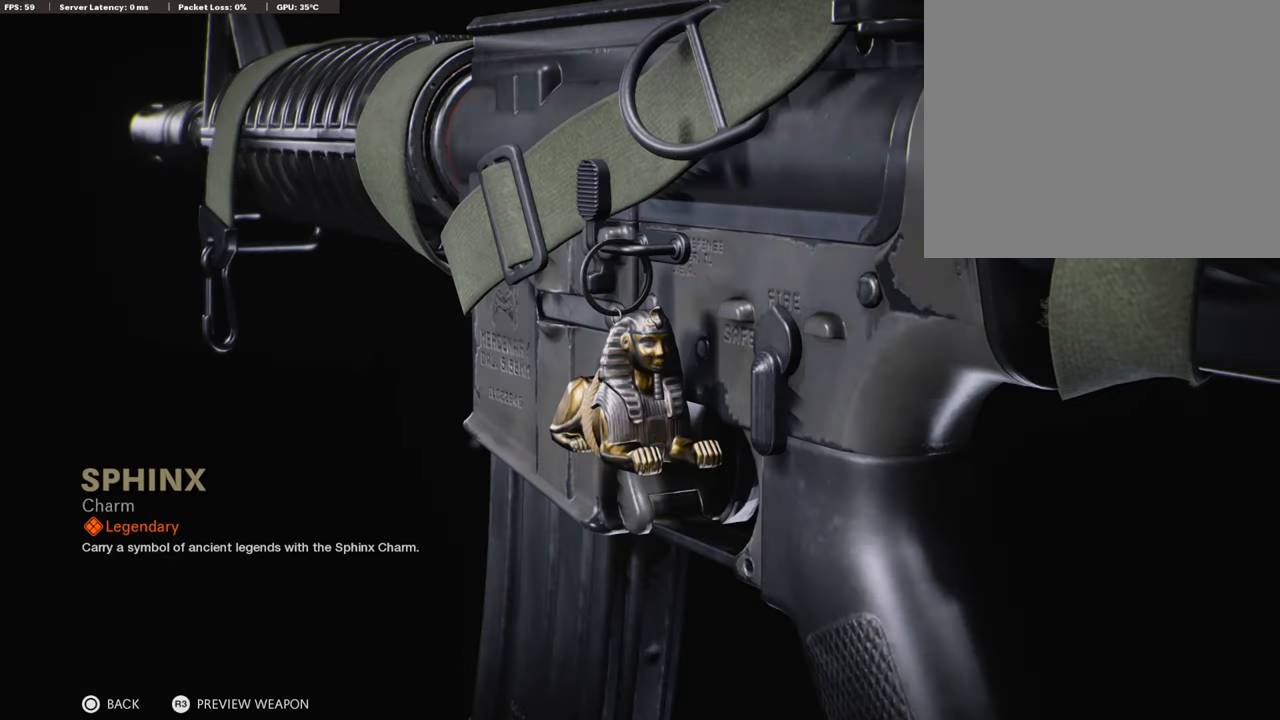
{"buttons": [], "left_stick": "center", "right_stick": "left", "events": [[235, "right_stick", "right"], [505, "right_stick", "left"]]}
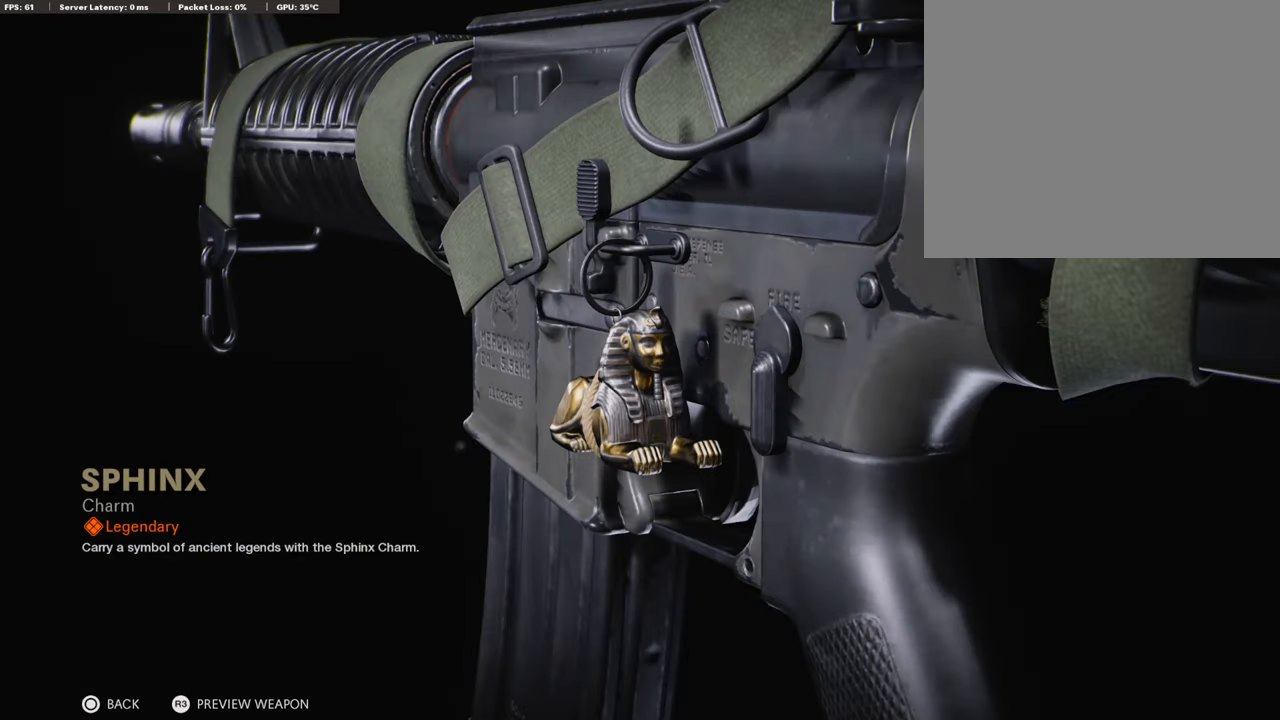
{"buttons": [], "left_stick": "center", "right_stick": "center", "events": [[151, "right_stick", "center"], [303, "CIRCLE", "down"], [421, "CIRCLE", "up"]]}
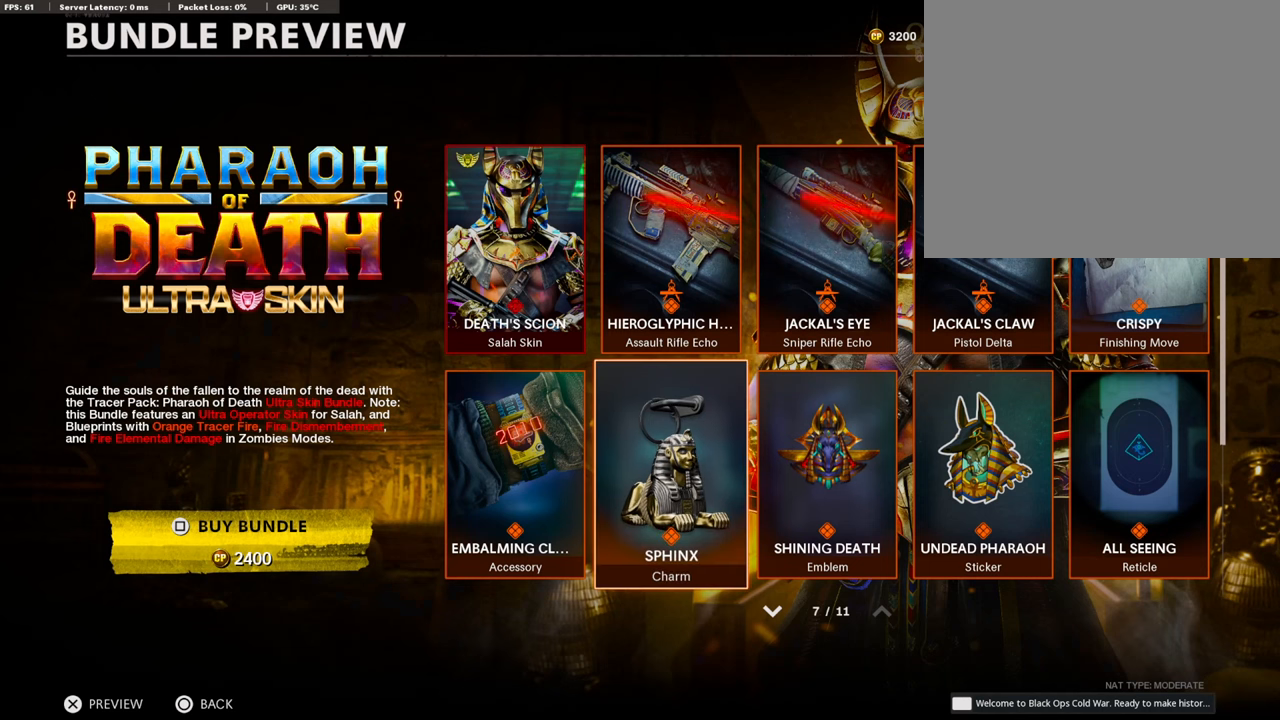
{"buttons": [], "left_stick": "center", "right_stick": "center", "events": [[152, "DPAD_RIGHT", "down"], [286, "DPAD_RIGHT", "up"]]}
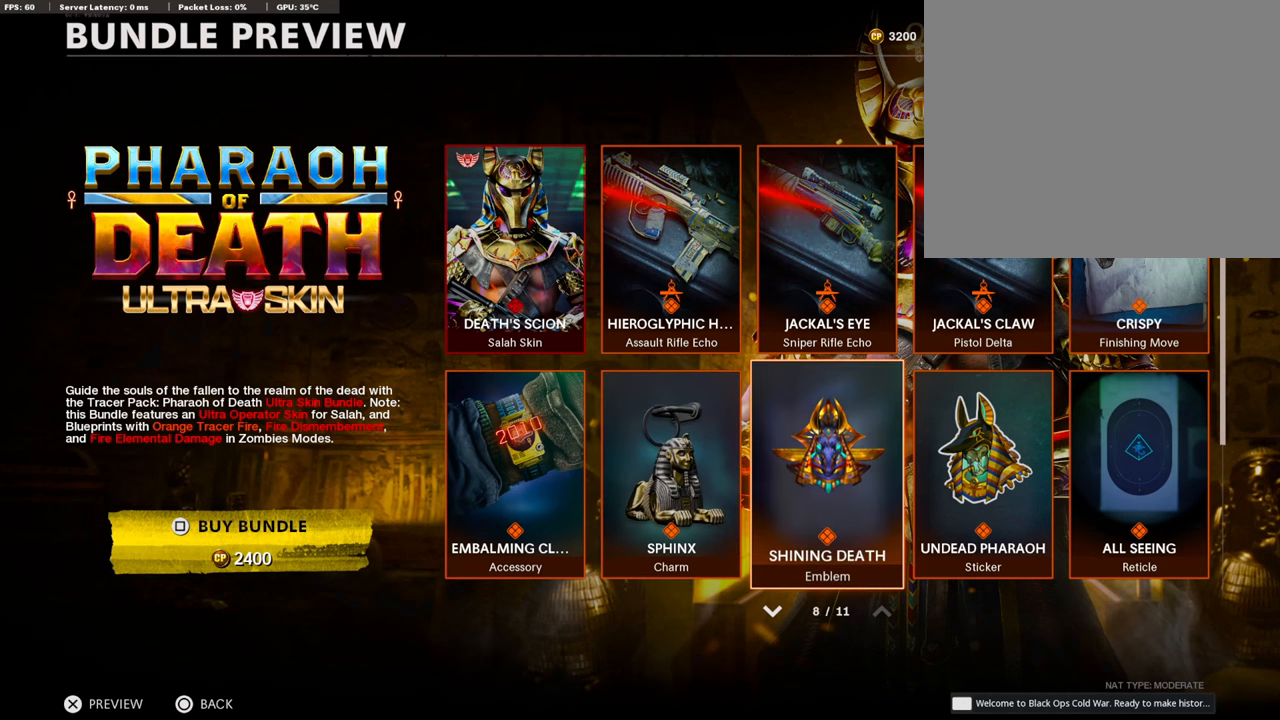
{"buttons": [], "left_stick": "center", "right_stick": "center", "events": [[202, "CROSS", "down"], [354, "CROSS", "up"]]}
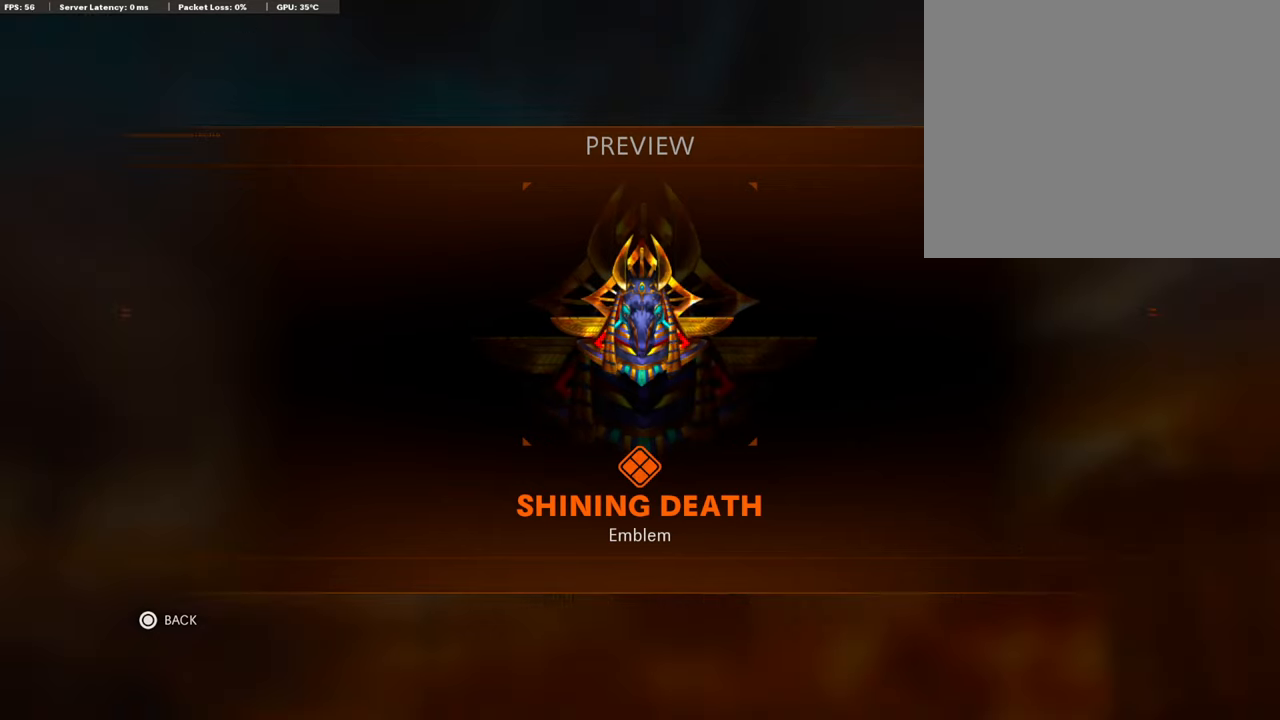
{"buttons": [], "left_stick": "center", "right_stick": "center", "events": []}
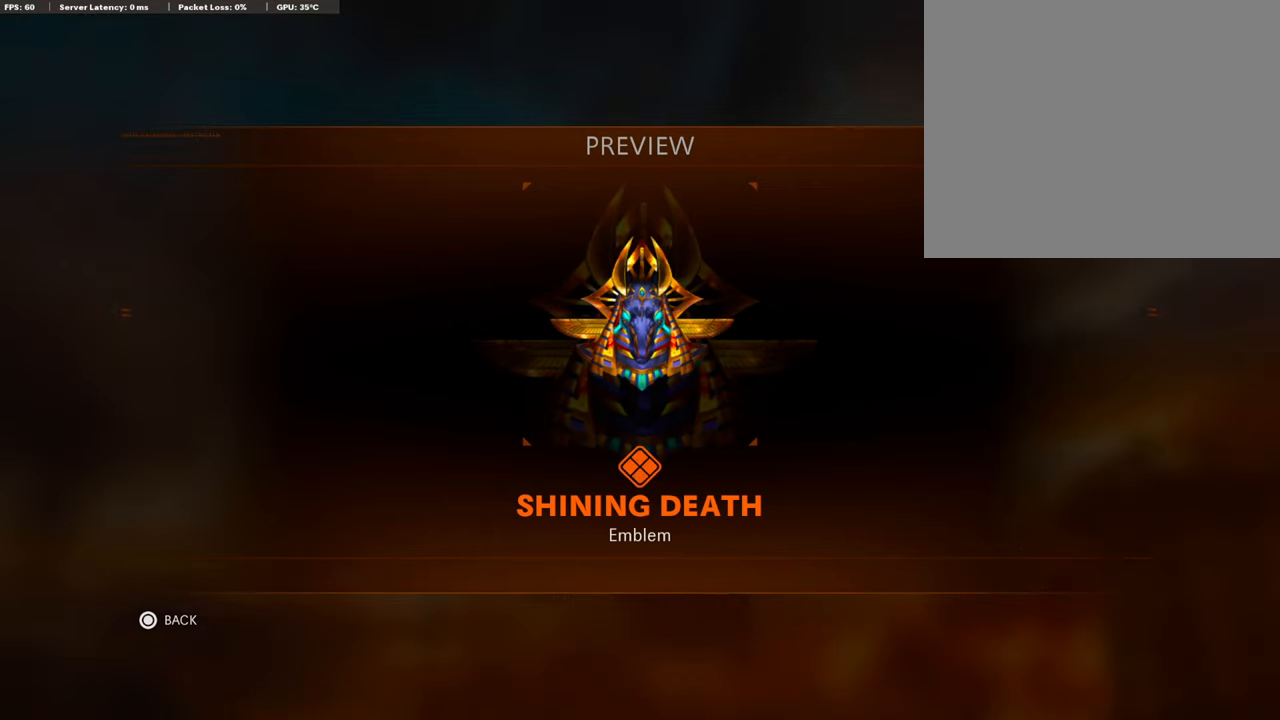
{"buttons": ["DPAD_RIGHT"], "left_stick": "center", "right_stick": "center", "events": [[84, "CIRCLE", "down"], [253, "CIRCLE", "up"], [387, "DPAD_RIGHT", "down"]]}
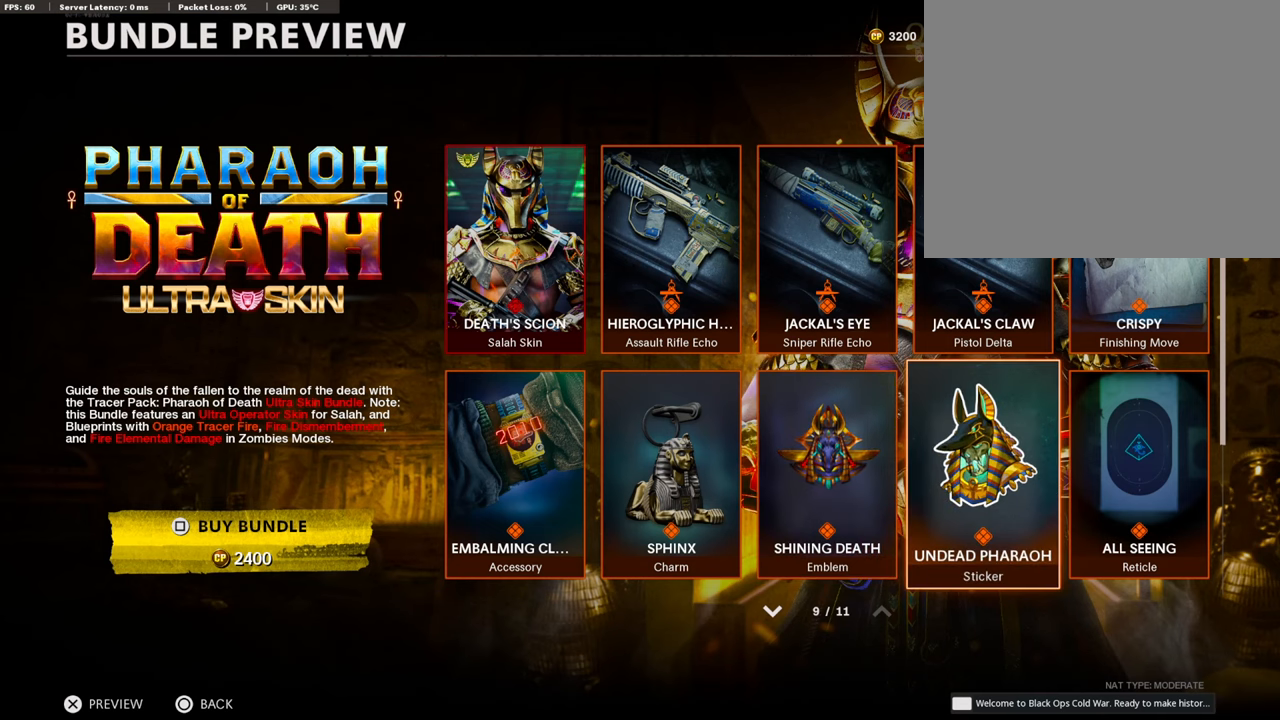
{"buttons": [], "left_stick": "center", "right_stick": "center", "events": [[17, "DPAD_RIGHT", "up"]]}
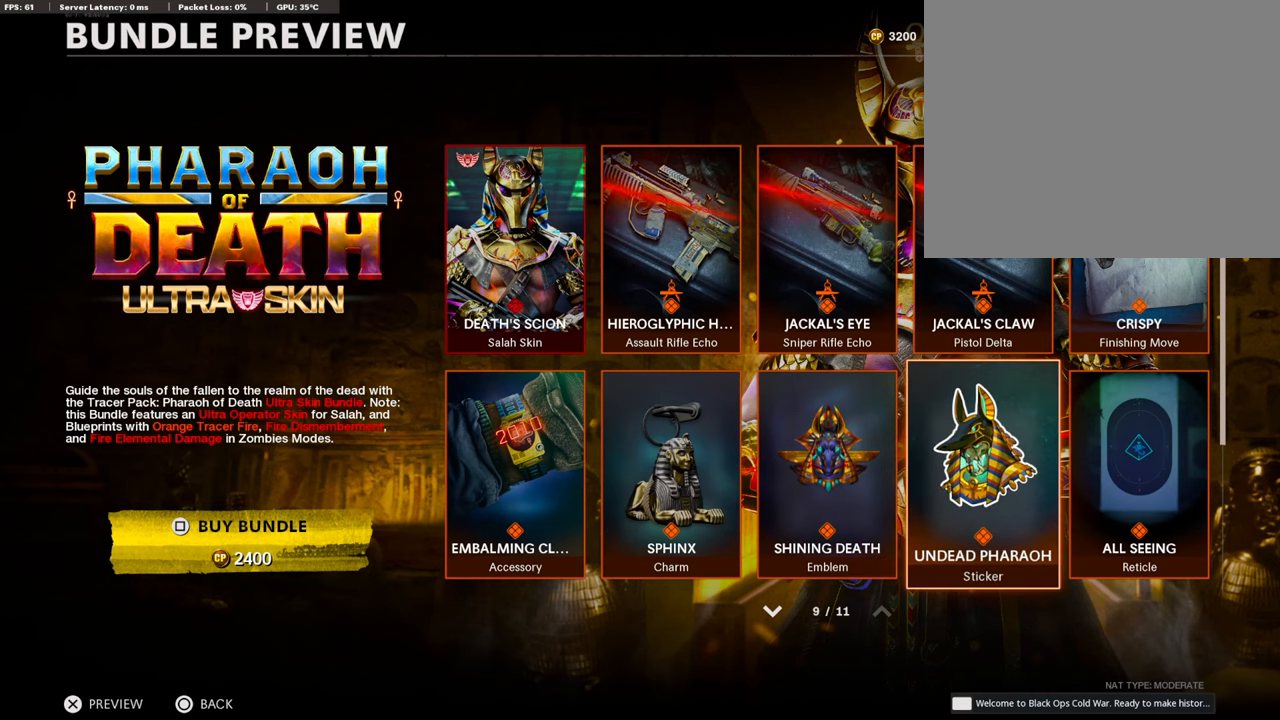
{"buttons": [], "left_stick": "center", "right_stick": "center", "events": [[219, "DPAD_LEFT", "down"], [337, "DPAD_LEFT", "up"]]}
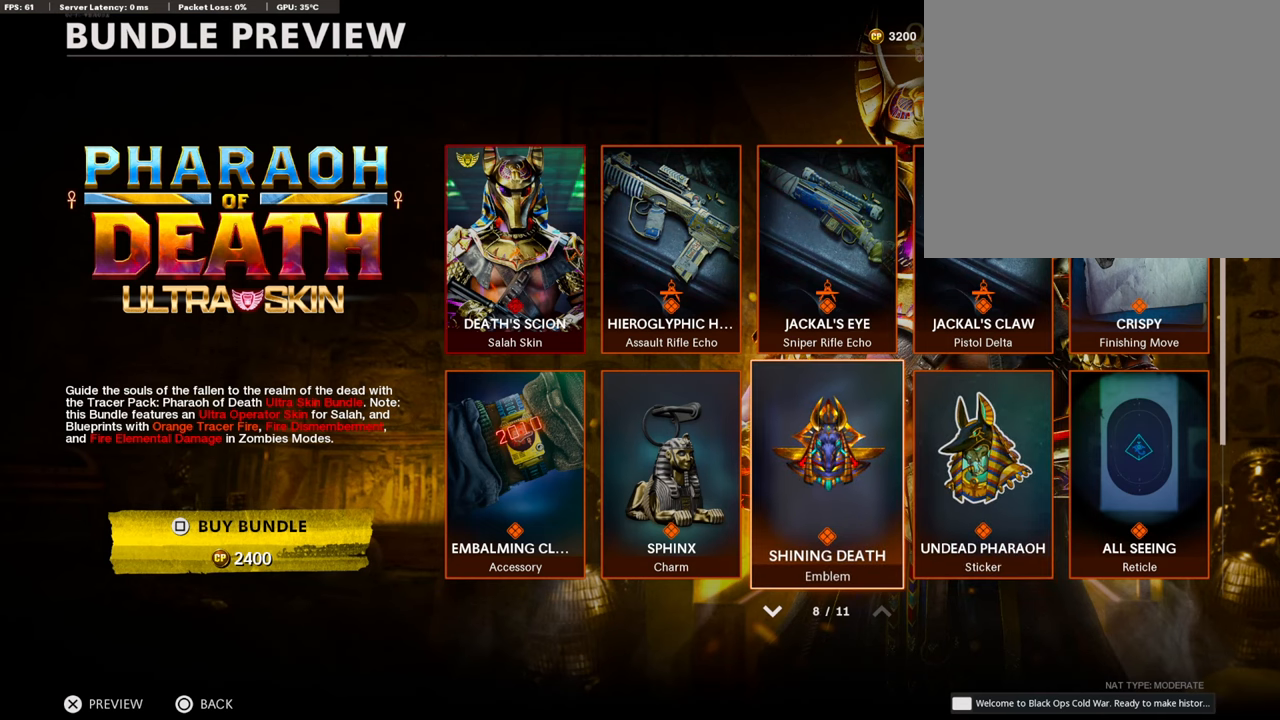
{"buttons": ["CROSS"], "left_stick": "center", "right_stick": "center", "events": [[151, "DPAD_RIGHT", "down"], [269, "DPAD_RIGHT", "up"], [420, "CROSS", "down"]]}
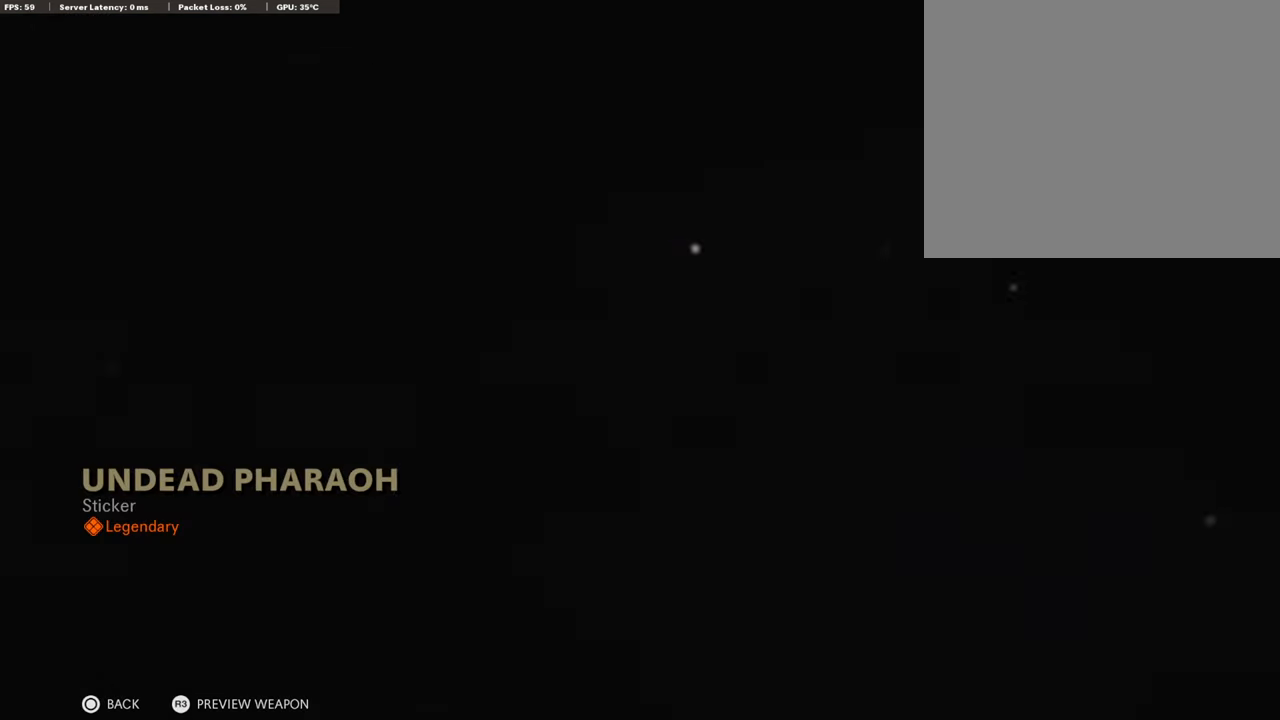
{"buttons": ["CIRCLE"], "left_stick": "center", "right_stick": "center", "events": [[118, "CROSS", "up"], [404, "CIRCLE", "down"]]}